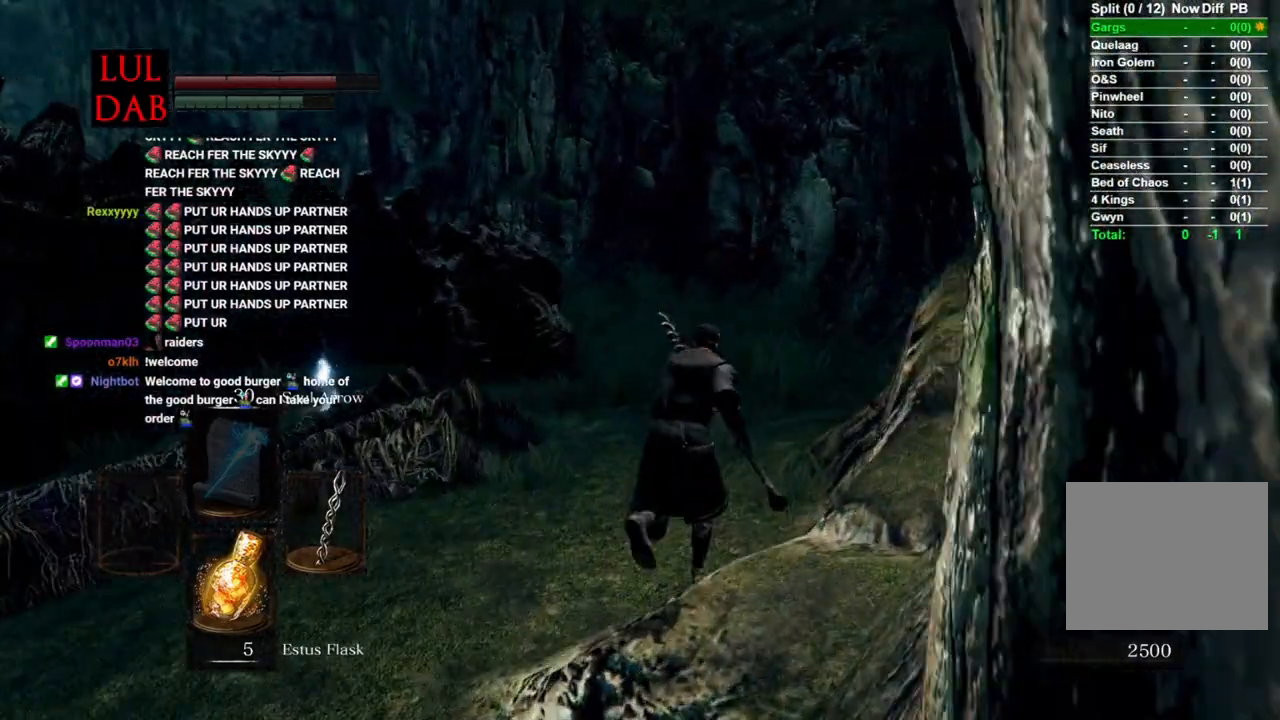
Gameplay with a controller (PlayStation layout); each line is a JSON object with the inputs held at the frame after it. "events" lists button and stick changes between this image and that frame as [ms after this image, input, new state], when the widget could be followed in between.
{"buttons": ["CIRCLE"], "left_stick": "up", "right_stick": "down", "events": []}
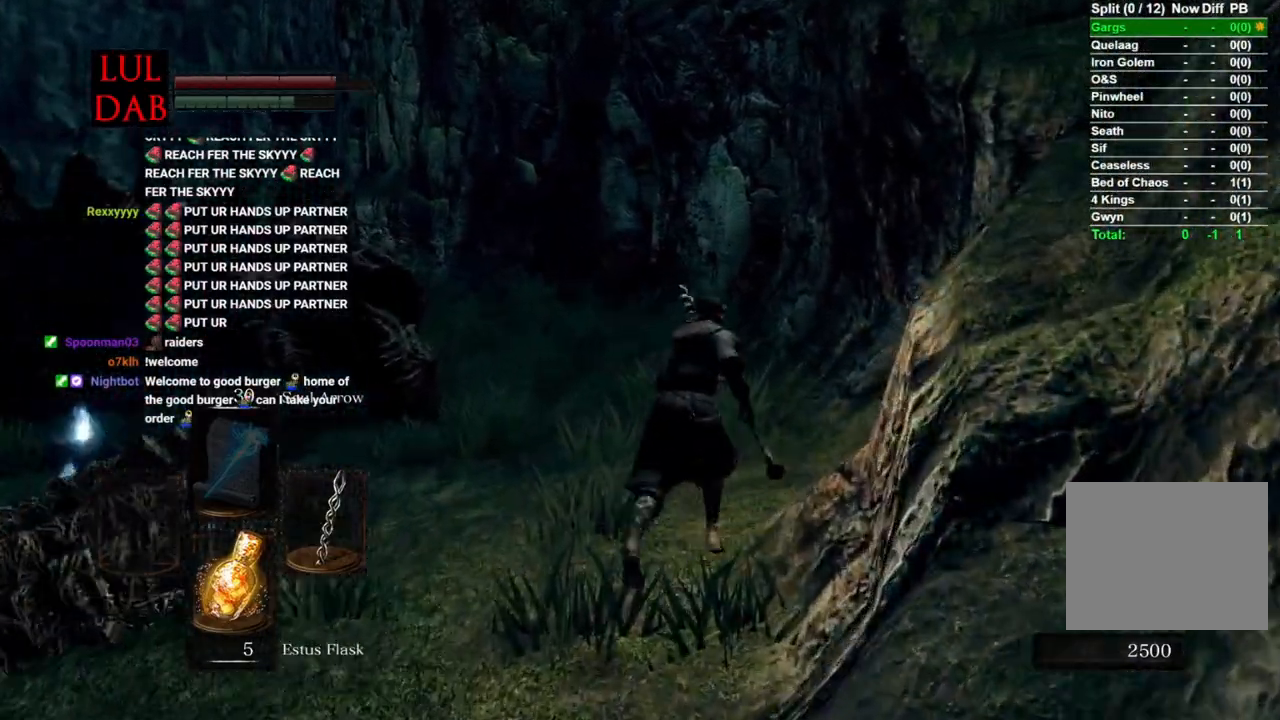
{"buttons": ["CIRCLE"], "left_stick": "up", "right_stick": "down", "events": []}
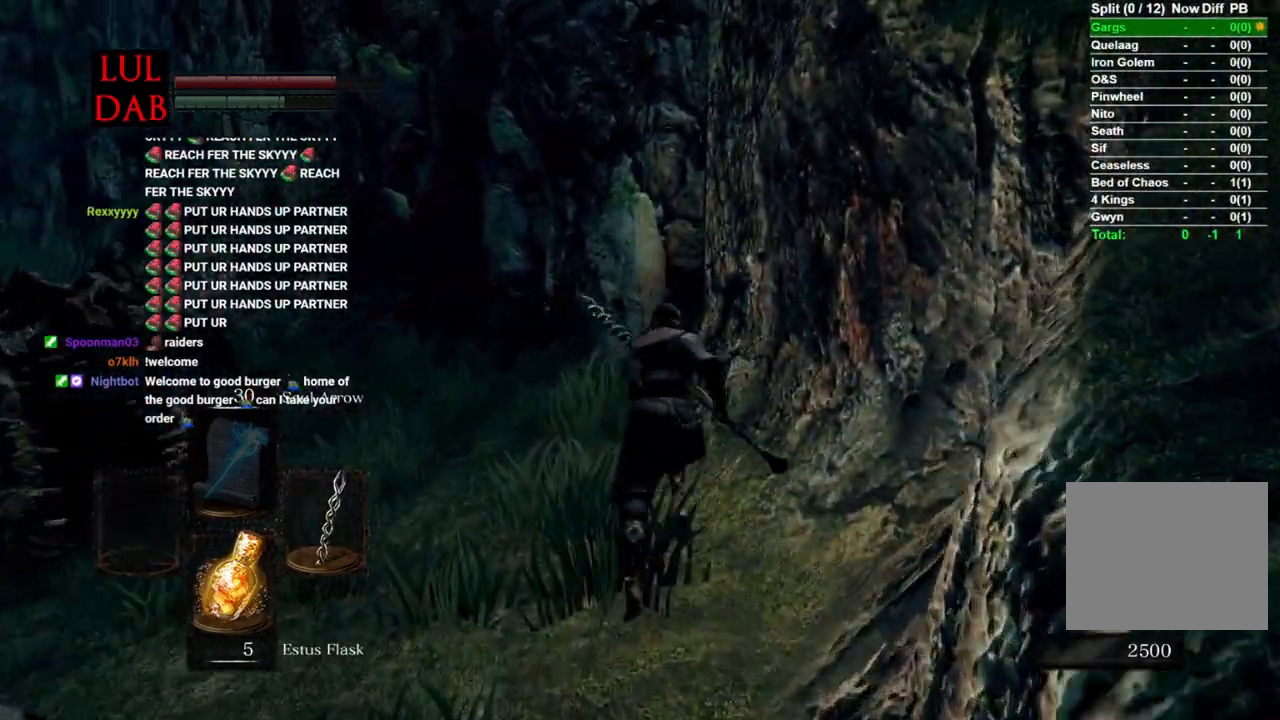
{"buttons": ["CIRCLE"], "left_stick": "up", "right_stick": "left", "events": [[200, "right_stick", "down-left"], [317, "right_stick", "center"], [483, "right_stick", "left"]]}
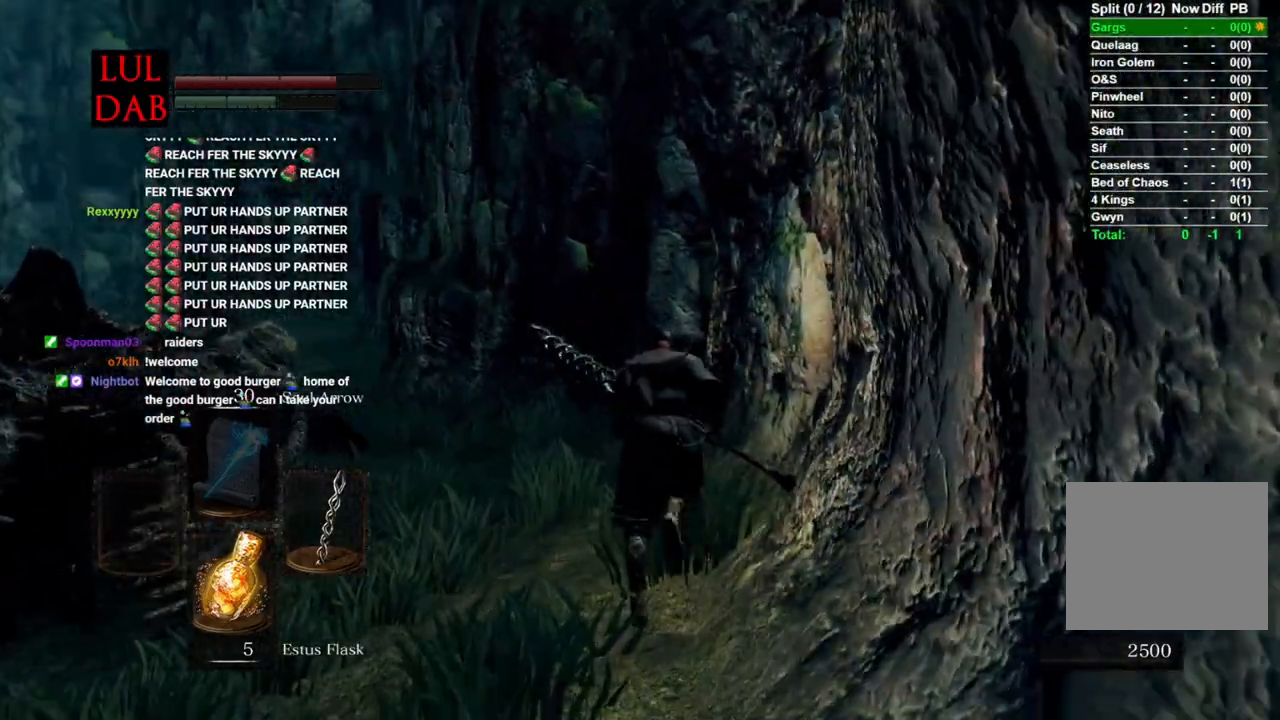
{"buttons": ["CIRCLE"], "left_stick": "up", "right_stick": "left", "events": []}
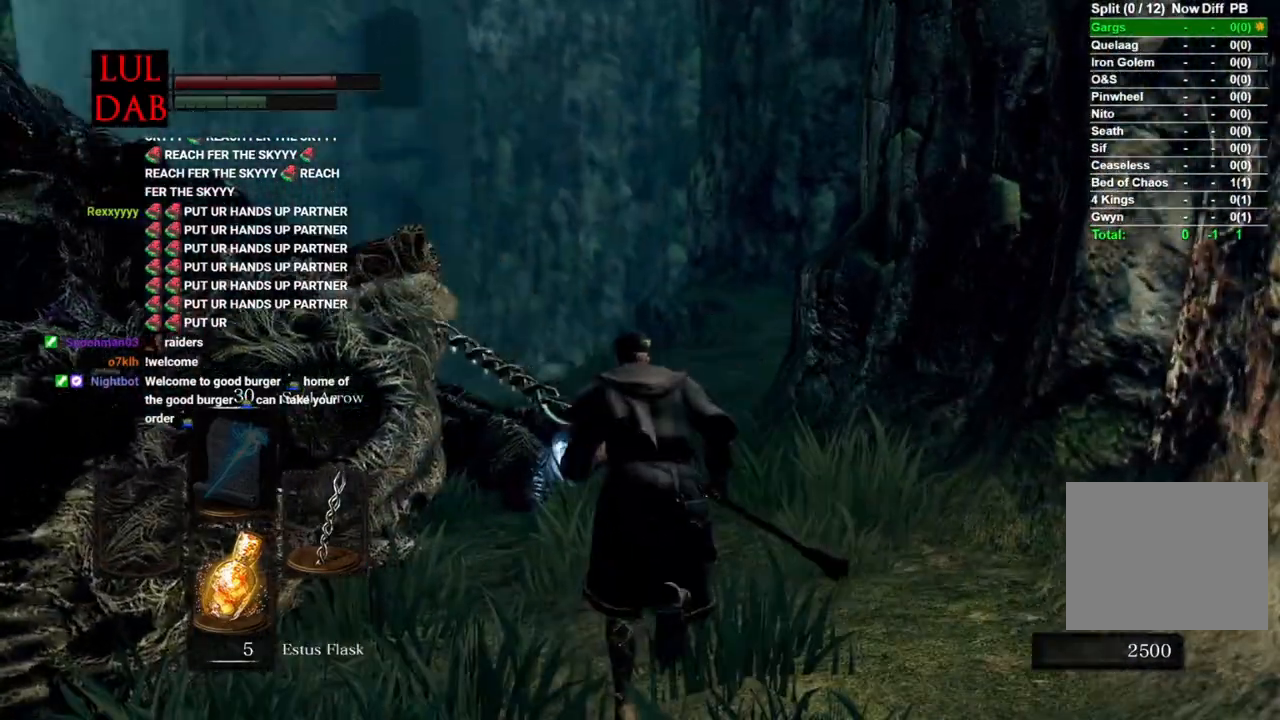
{"buttons": ["CIRCLE"], "left_stick": "up", "right_stick": "down-left", "events": [[133, "right_stick", "down-left"]]}
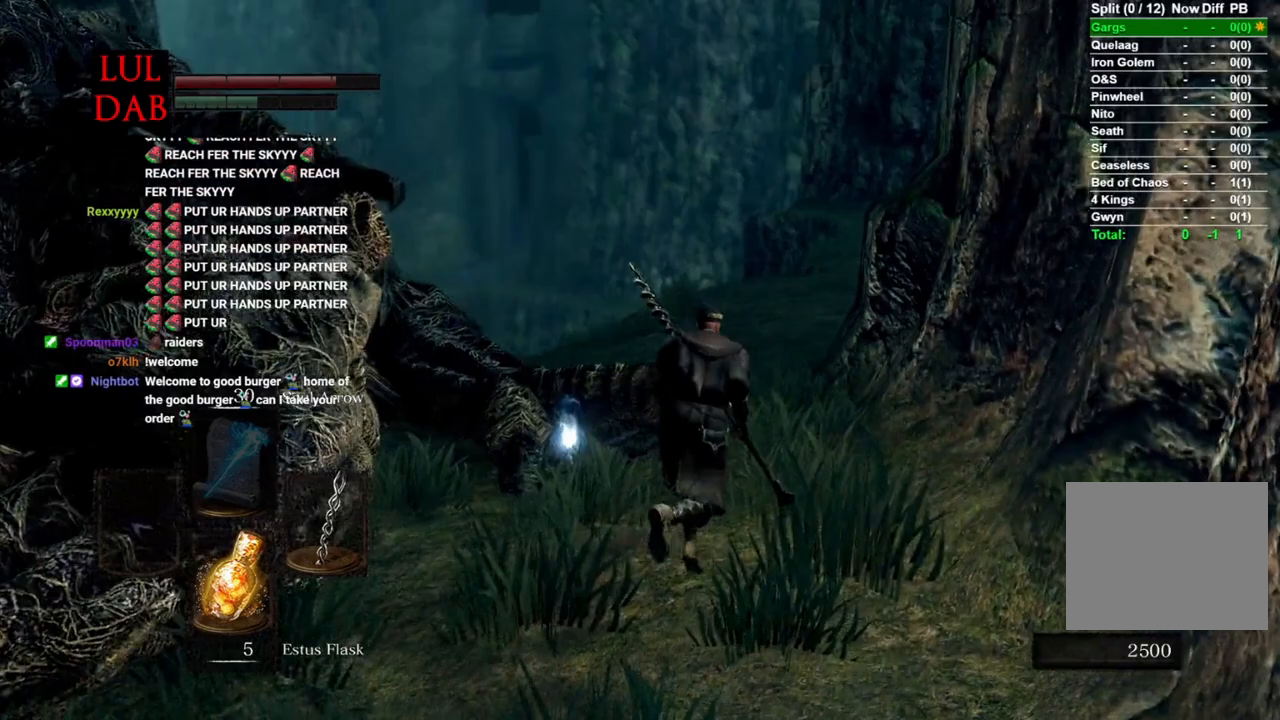
{"buttons": ["CROSS", "CIRCLE"], "left_stick": "up", "right_stick": "center", "events": [[83, "right_stick", "left"], [233, "CROSS", "down"], [233, "right_stick", "center"], [333, "CROSS", "up"], [433, "CROSS", "down"]]}
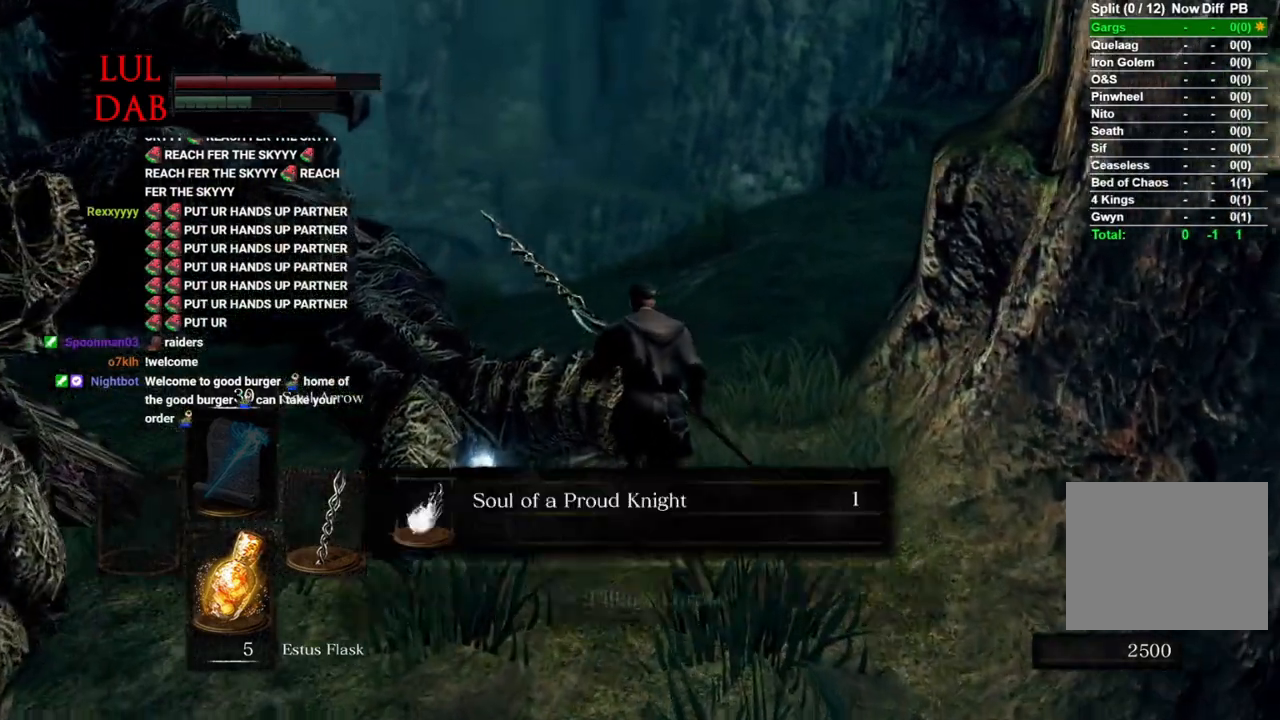
{"buttons": ["CIRCLE", "R1"], "left_stick": "up-right", "right_stick": "center", "events": [[17, "CROSS", "up"], [117, "CROSS", "down"], [167, "CROSS", "up"], [250, "CROSS", "down"], [283, "left_stick", "up-right"], [317, "CROSS", "up"], [417, "CROSS", "down"], [467, "R1", "down"], [500, "CROSS", "up"]]}
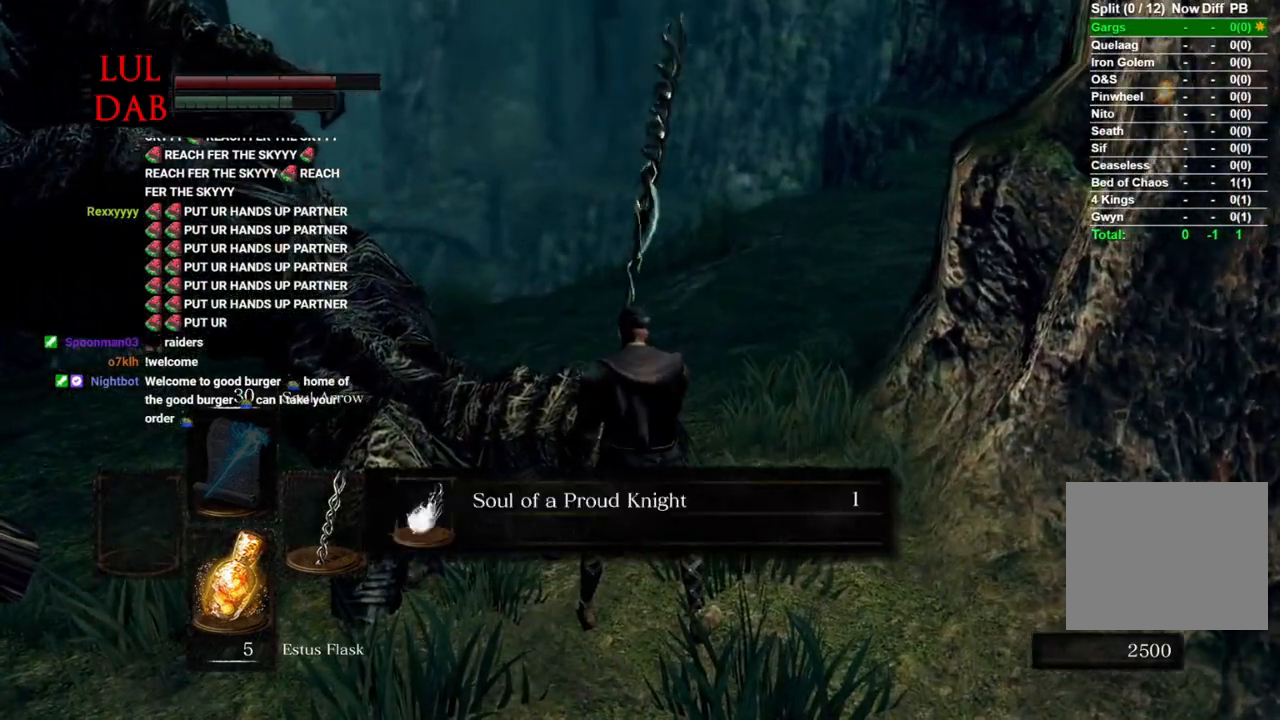
{"buttons": ["CIRCLE"], "left_stick": "up-right", "right_stick": "right", "events": [[33, "R1", "up"], [83, "CROSS", "down"], [183, "CROSS", "up"], [450, "right_stick", "right"]]}
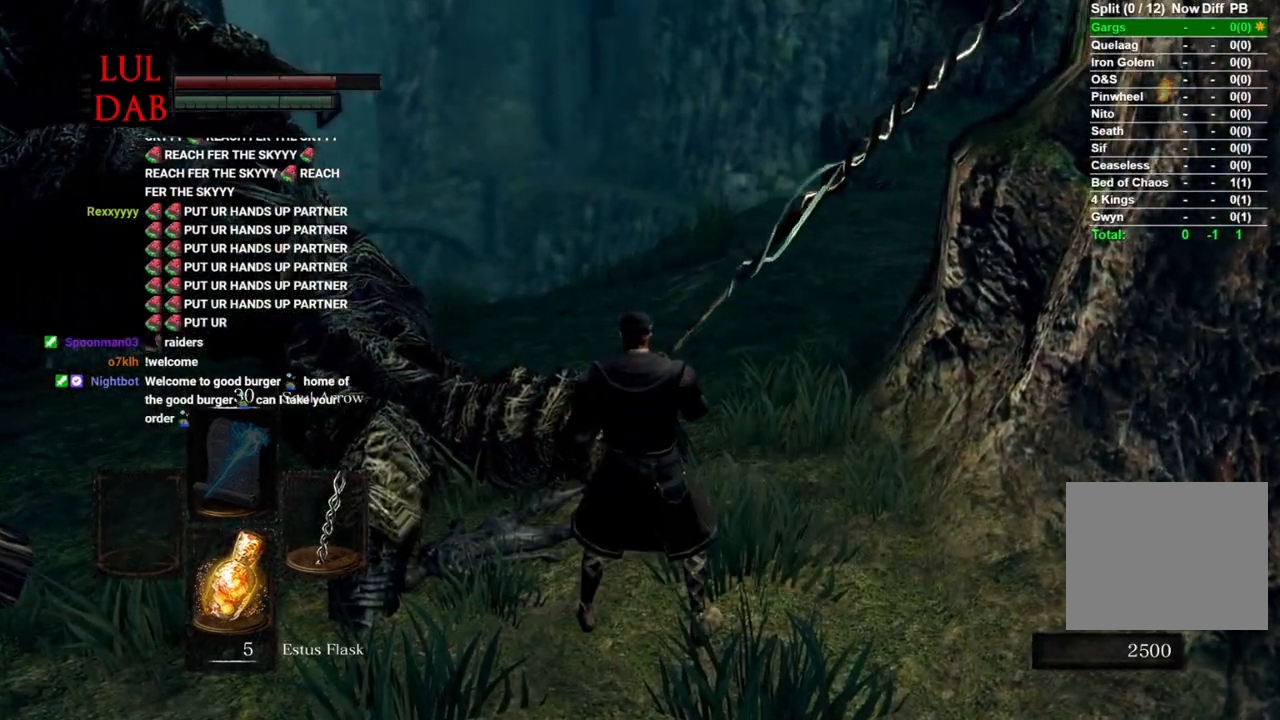
{"buttons": ["CIRCLE"], "left_stick": "up-right", "right_stick": "center", "events": [[67, "right_stick", "center"], [333, "right_stick", "right"], [467, "right_stick", "center"]]}
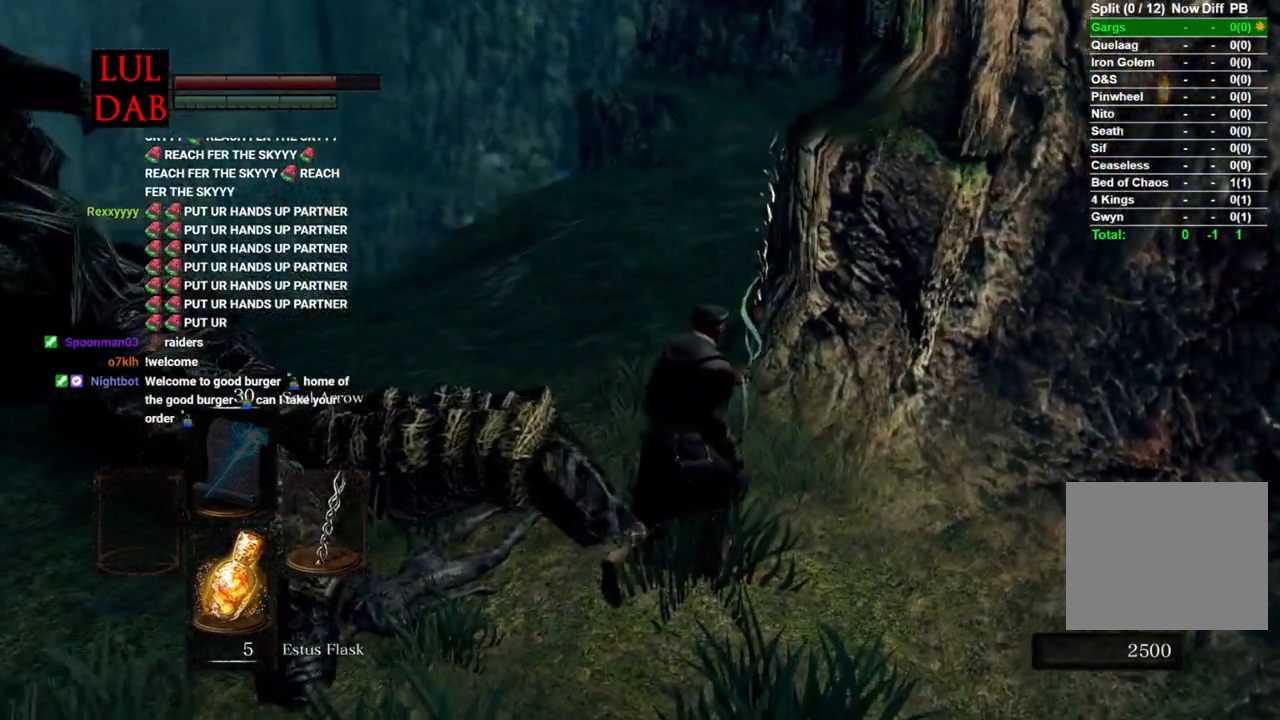
{"buttons": ["CIRCLE"], "left_stick": "up-right", "right_stick": "center", "events": []}
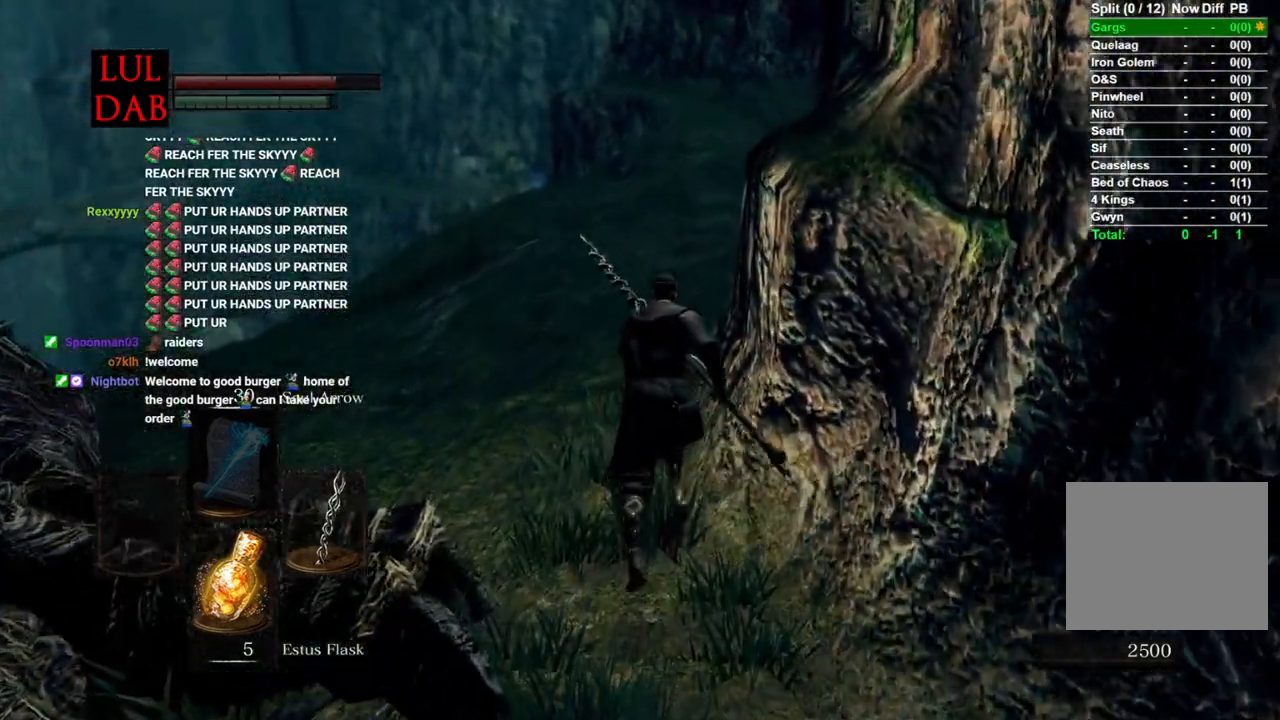
{"buttons": ["CIRCLE"], "left_stick": "up-right", "right_stick": "center", "events": []}
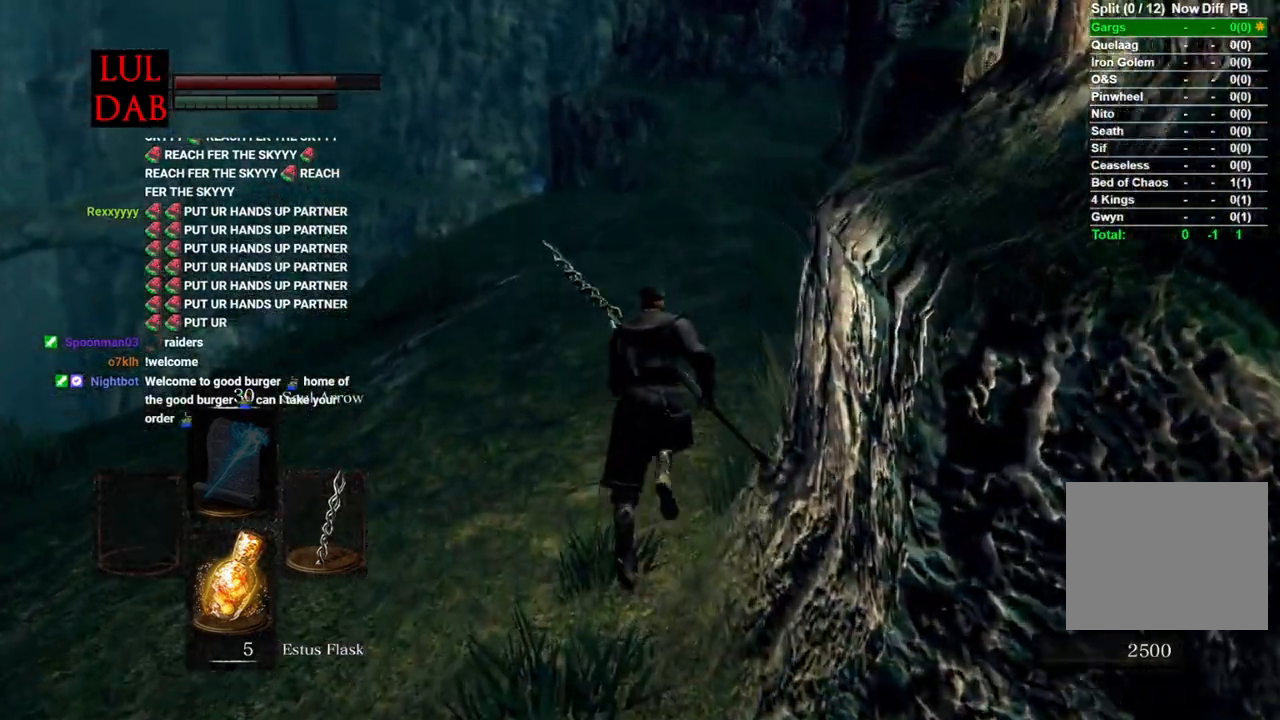
{"buttons": ["CIRCLE"], "left_stick": "up", "right_stick": "center", "events": [[200, "right_stick", "right"], [400, "right_stick", "center"], [433, "left_stick", "up"]]}
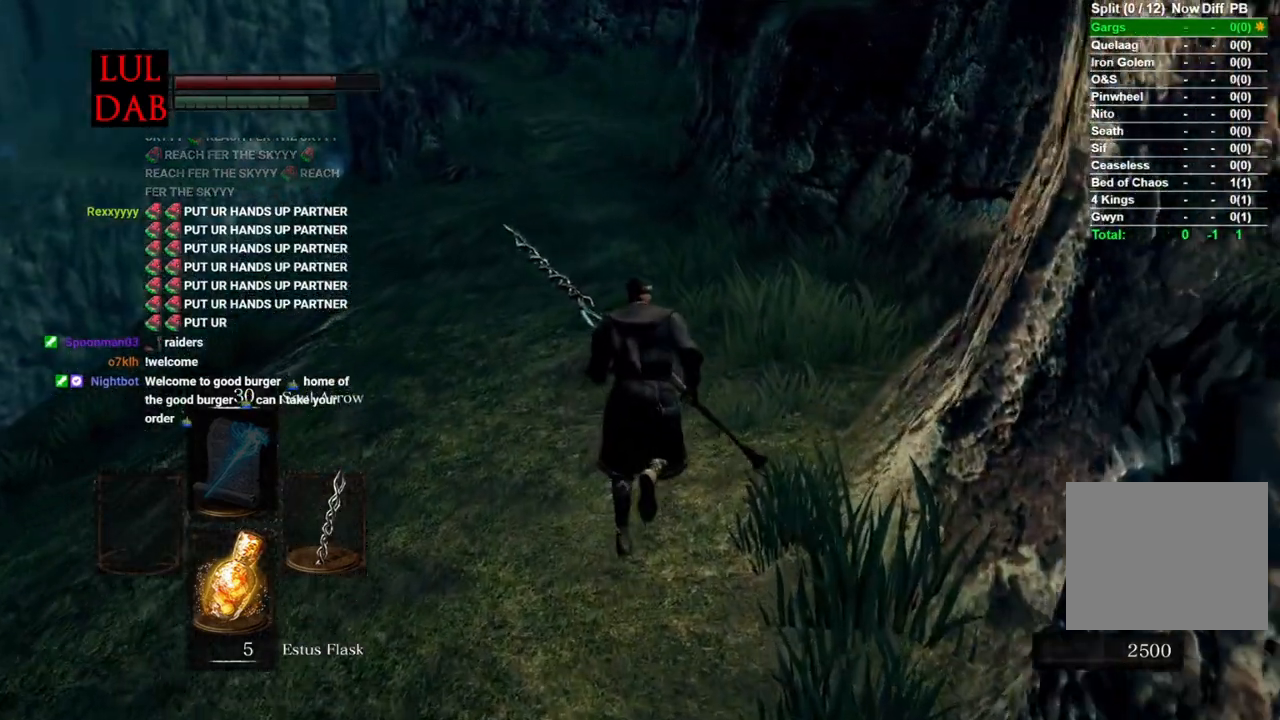
{"buttons": [], "left_stick": "up", "right_stick": "center", "events": [[200, "CIRCLE", "up"]]}
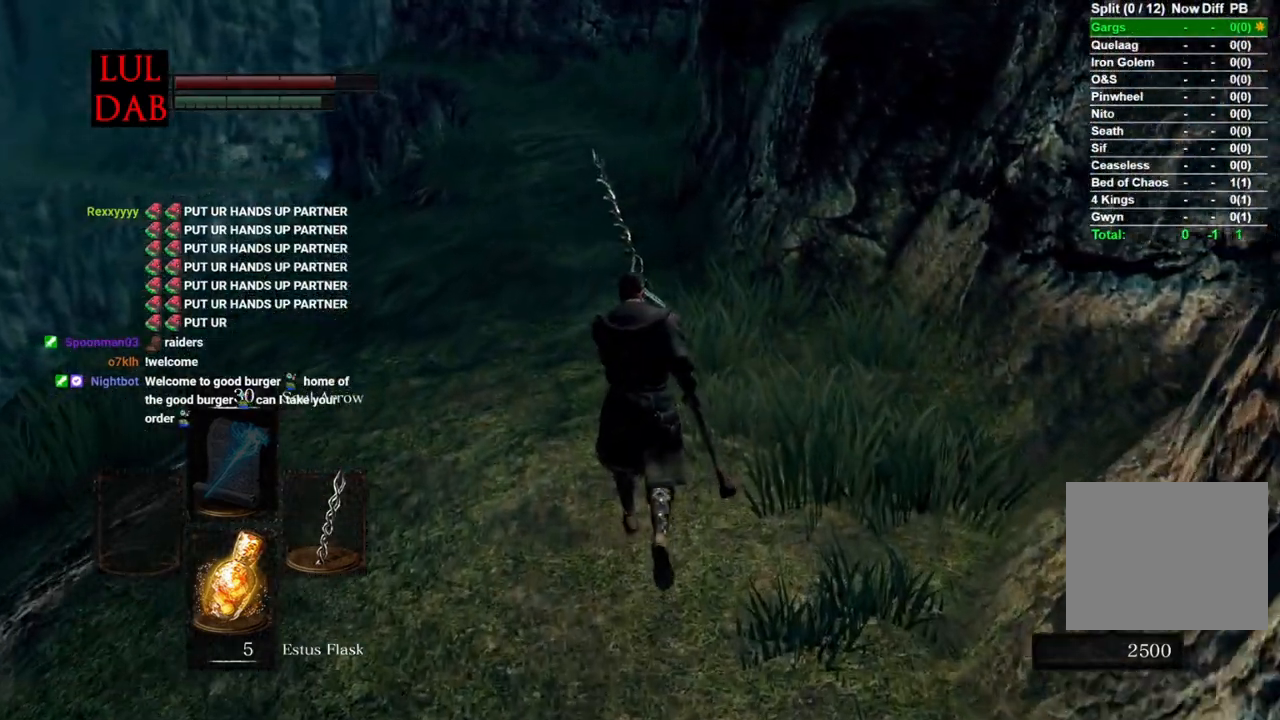
{"buttons": ["CIRCLE"], "left_stick": "up", "right_stick": "center", "events": [[117, "right_stick", "down-right"], [167, "right_stick", "center"], [267, "CIRCLE", "down"]]}
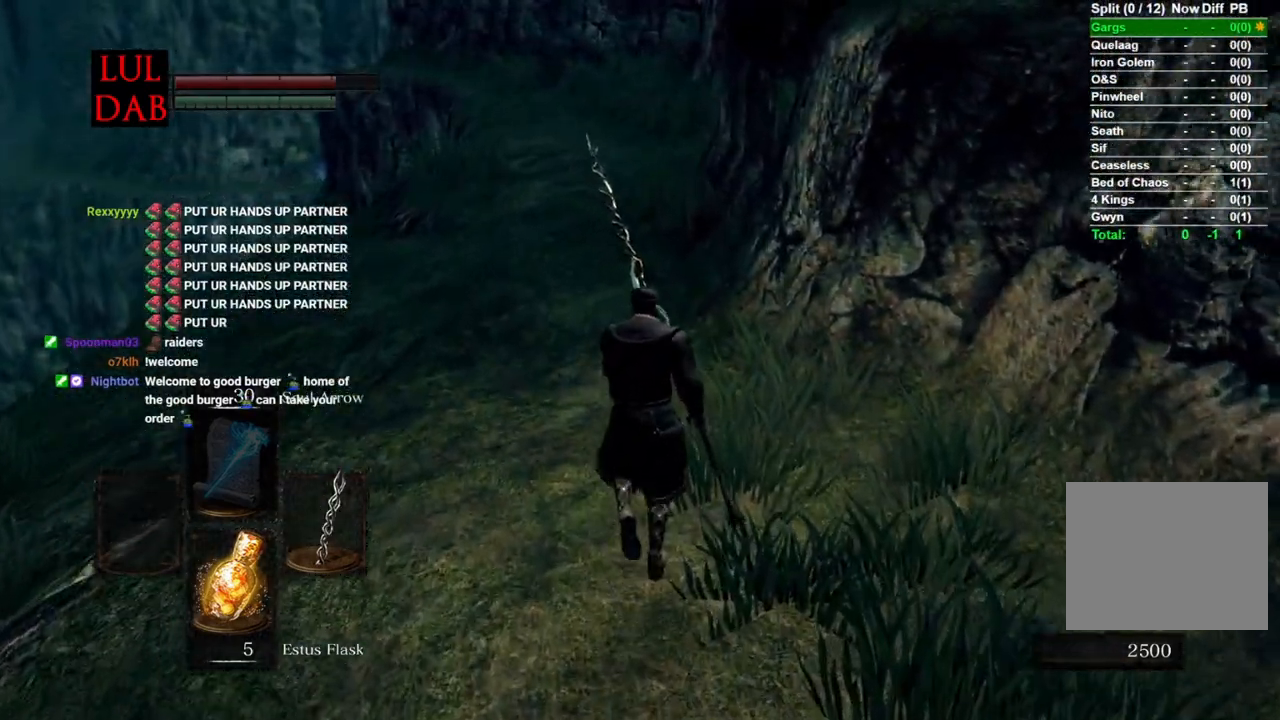
{"buttons": ["CIRCLE"], "left_stick": "up", "right_stick": "center", "events": []}
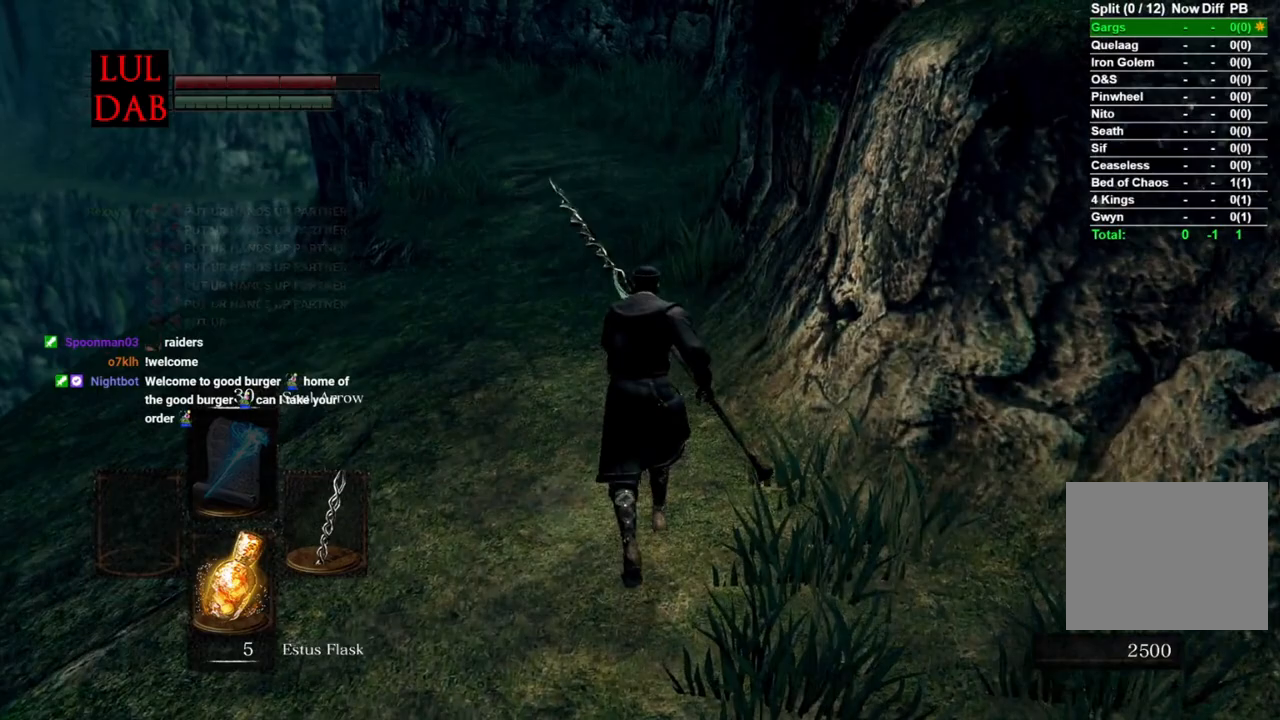
{"buttons": ["CIRCLE"], "left_stick": "up", "right_stick": "center", "events": []}
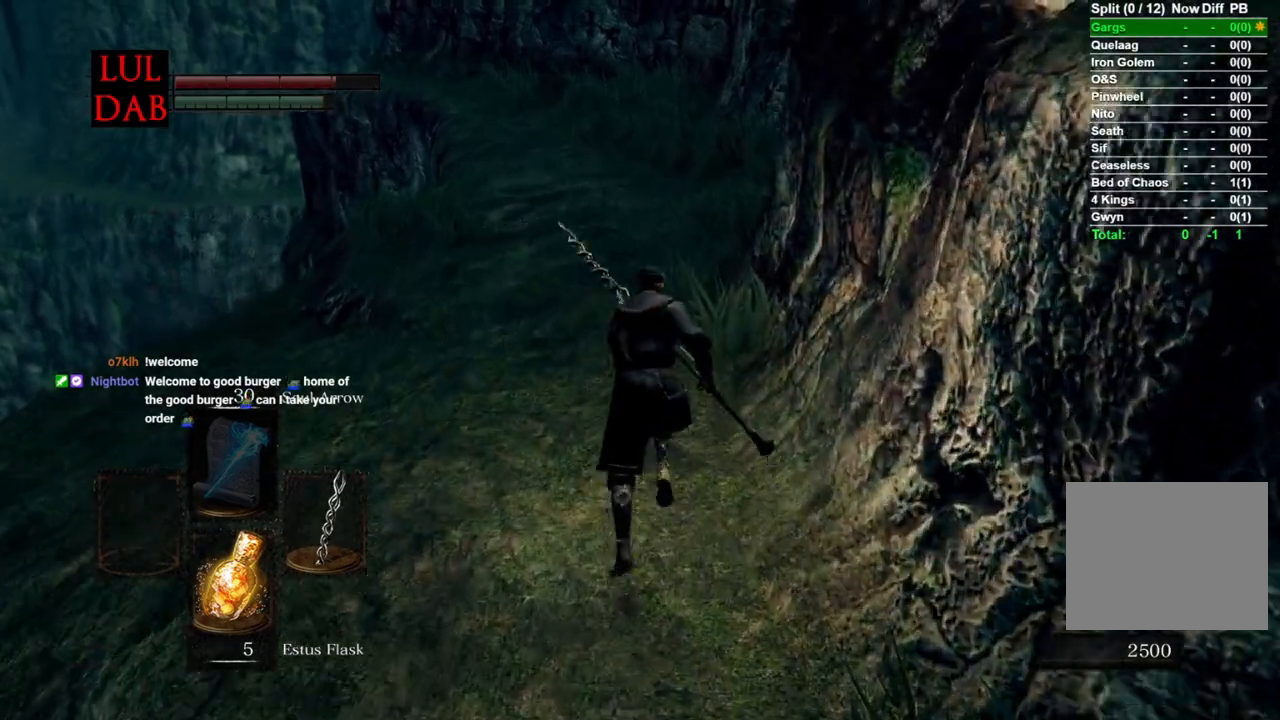
{"buttons": ["CIRCLE"], "left_stick": "up", "right_stick": "center", "events": []}
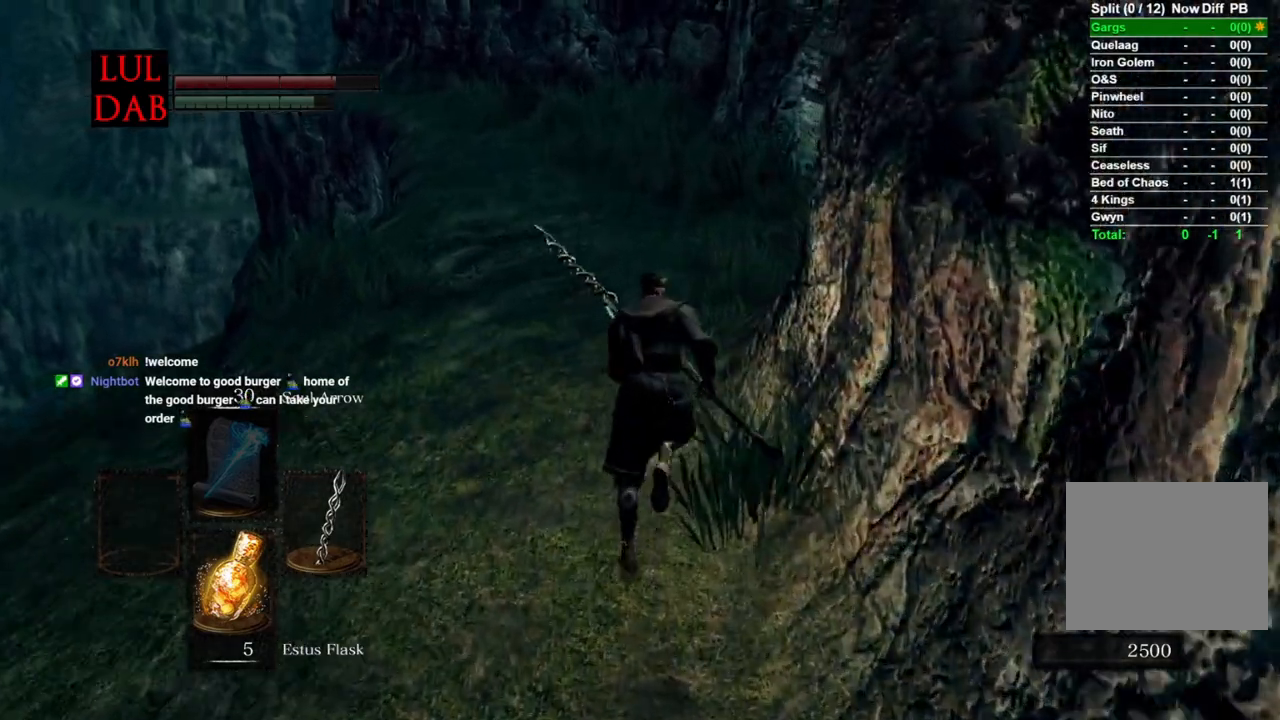
{"buttons": ["CIRCLE"], "left_stick": "up", "right_stick": "center", "events": []}
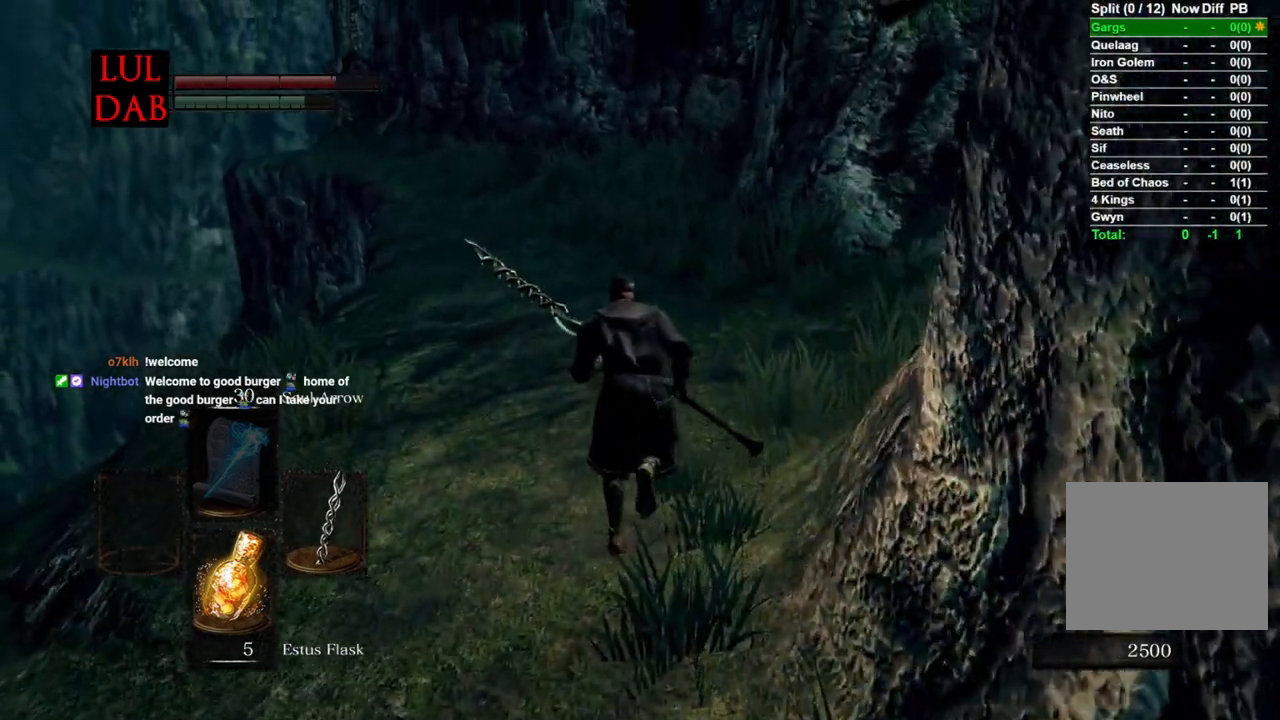
{"buttons": ["CIRCLE"], "left_stick": "up", "right_stick": "center", "events": []}
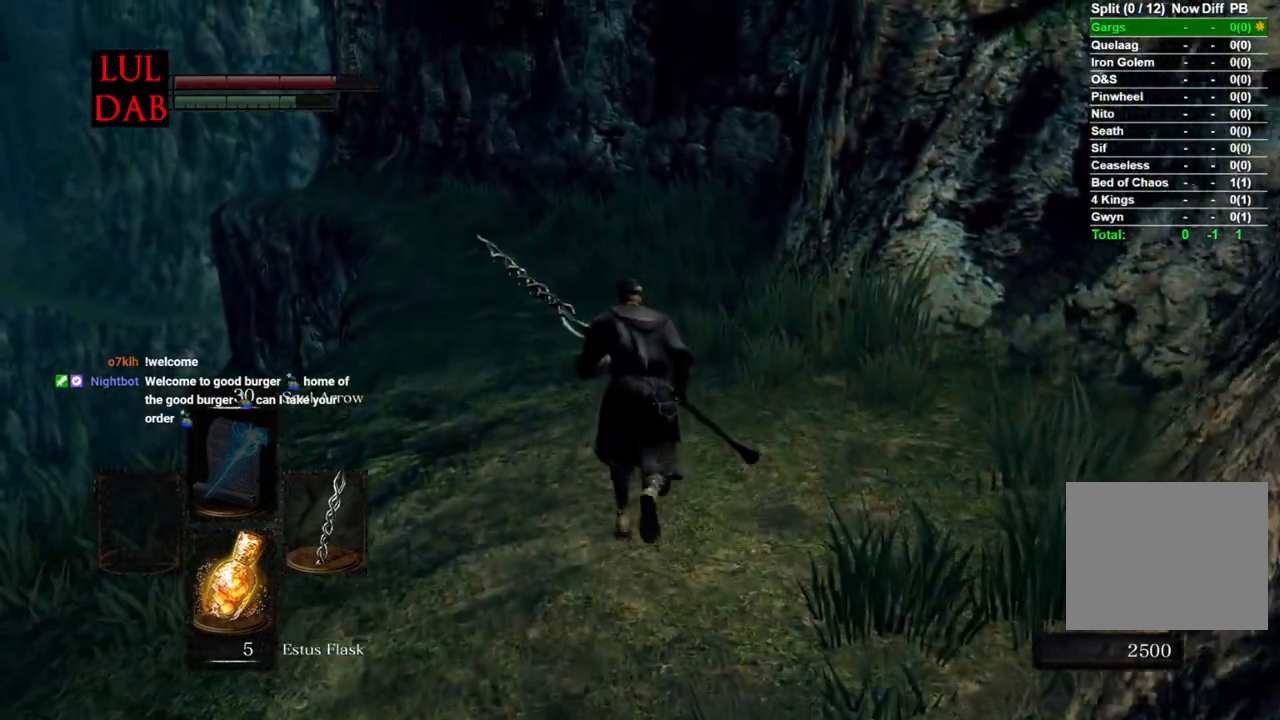
{"buttons": ["CIRCLE"], "left_stick": "up", "right_stick": "center", "events": []}
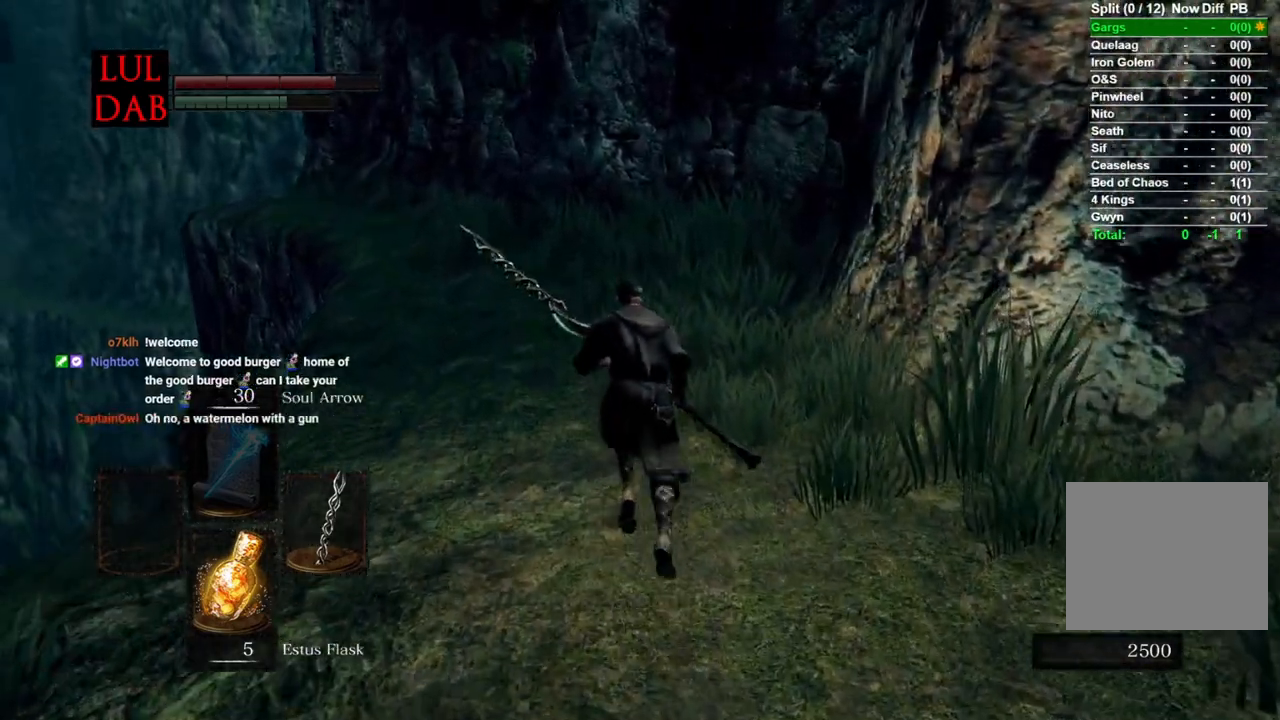
{"buttons": ["CIRCLE"], "left_stick": "up", "right_stick": "center", "events": []}
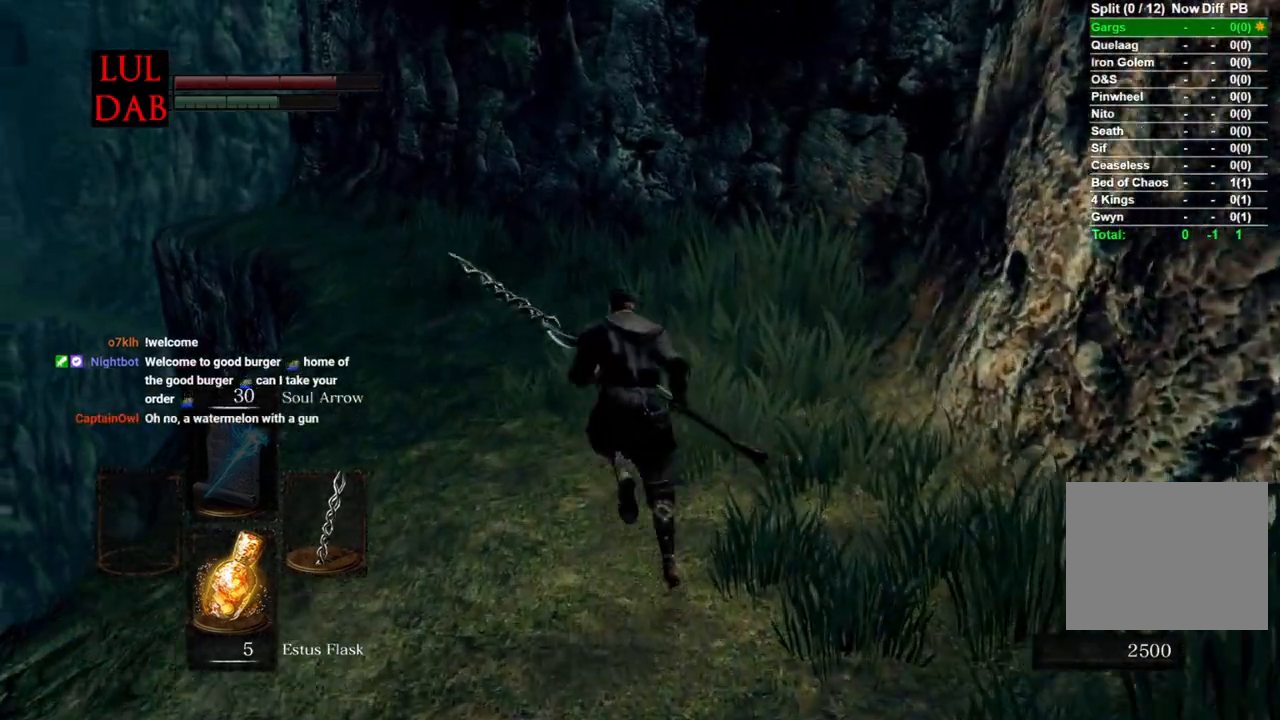
{"buttons": [], "left_stick": "up", "right_stick": "center"}
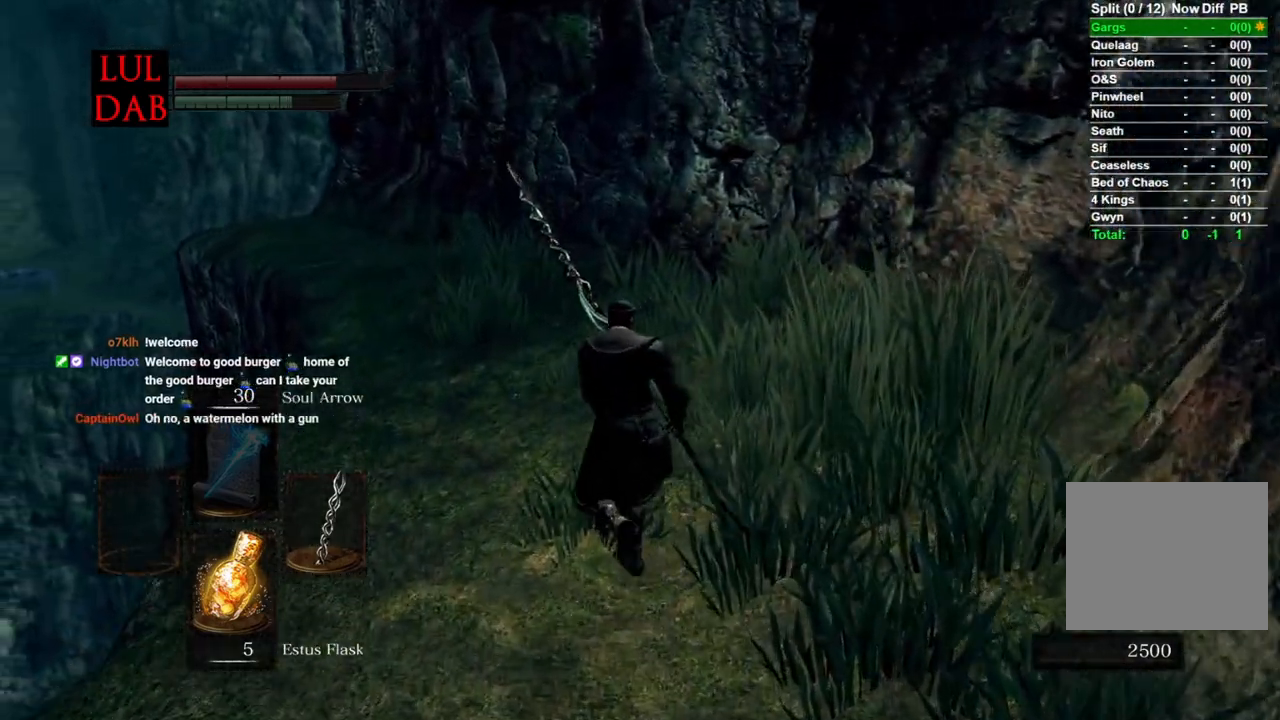
{"buttons": ["CIRCLE"], "left_stick": "up", "right_stick": "center", "events": [[33, "CIRCLE", "down"]]}
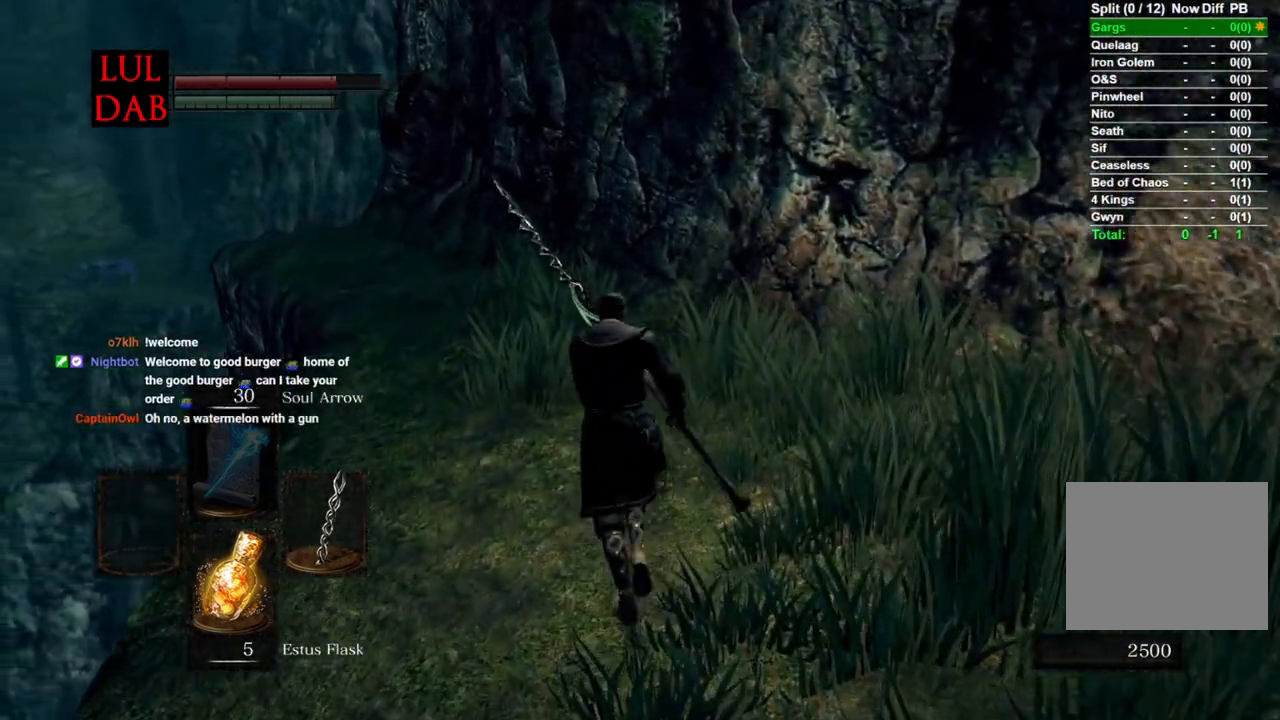
{"buttons": ["CIRCLE"], "left_stick": "up", "right_stick": "center", "events": []}
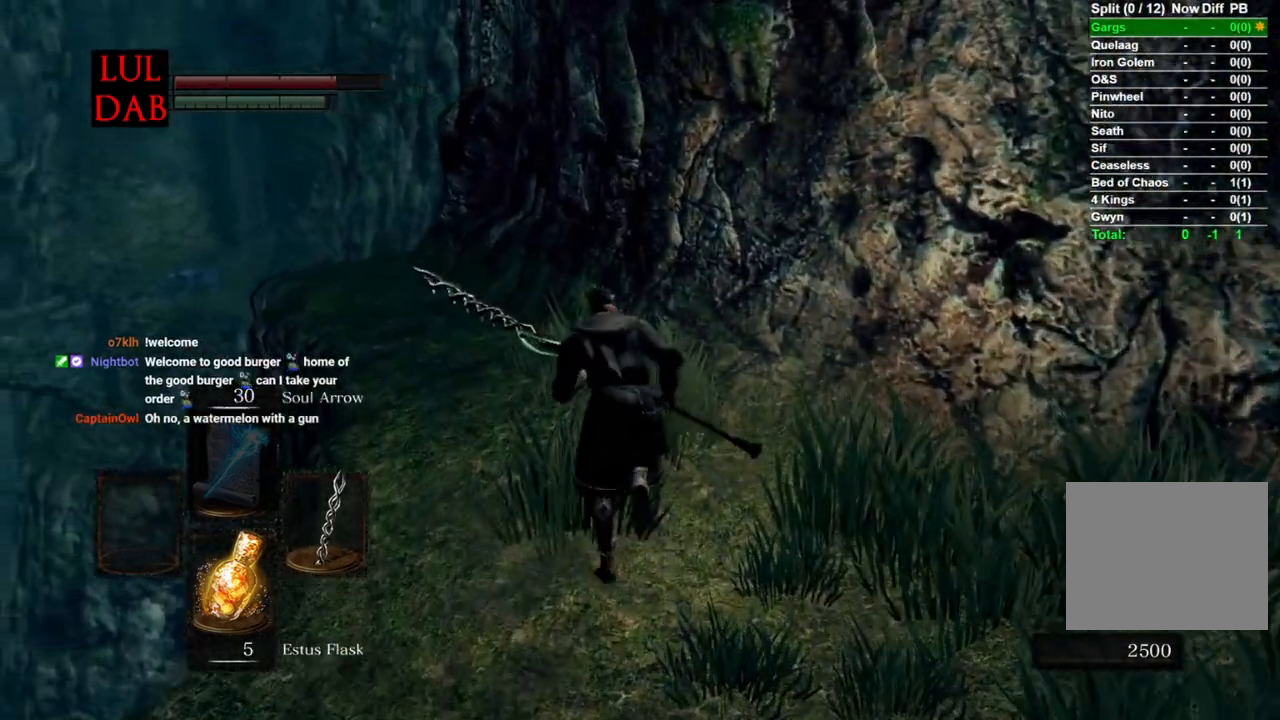
{"buttons": ["CIRCLE"], "left_stick": "up", "right_stick": "center", "events": []}
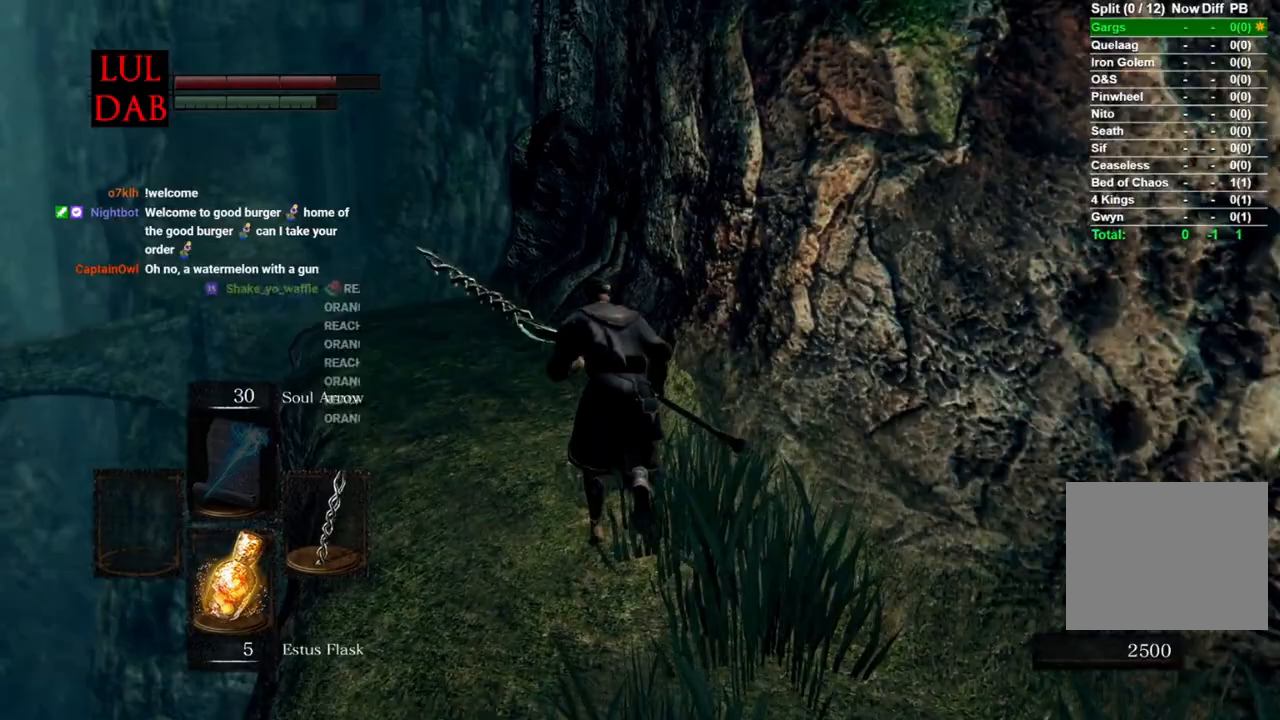
{"buttons": ["CIRCLE"], "left_stick": "up", "right_stick": "center", "events": []}
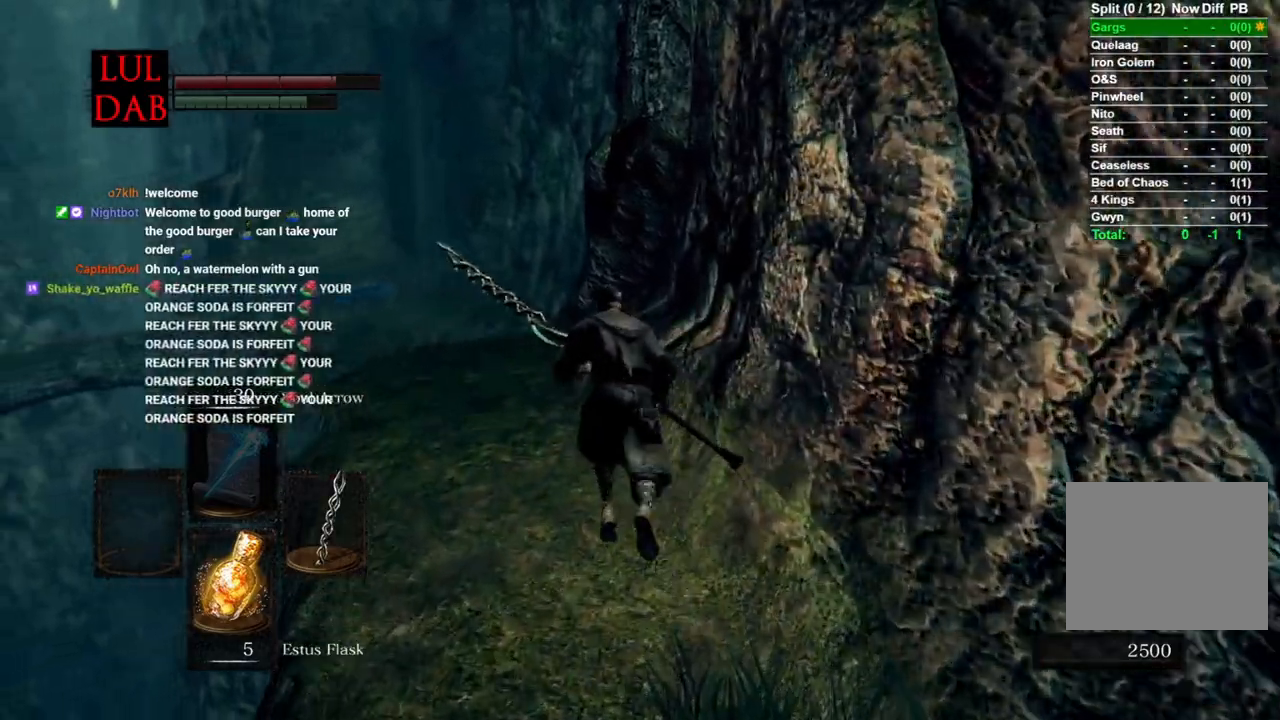
{"buttons": ["CIRCLE"], "left_stick": "up", "right_stick": "center", "events": []}
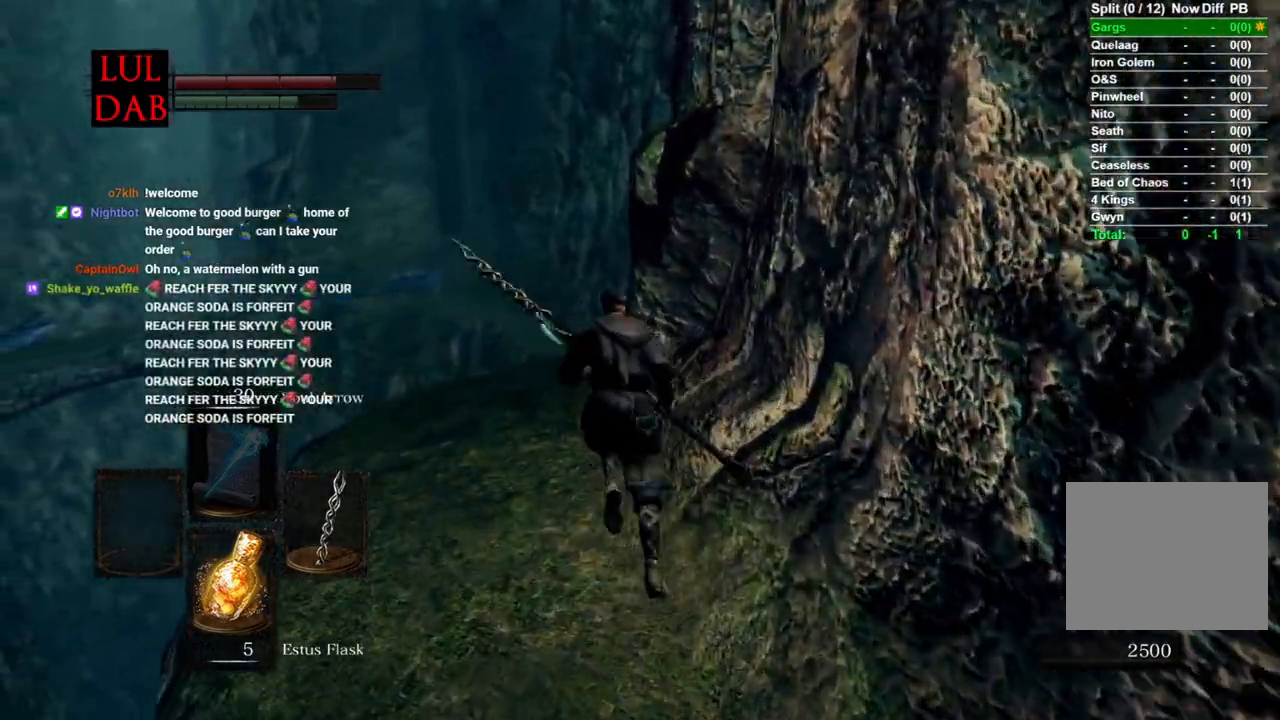
{"buttons": ["CIRCLE"], "left_stick": "up", "right_stick": "center", "events": []}
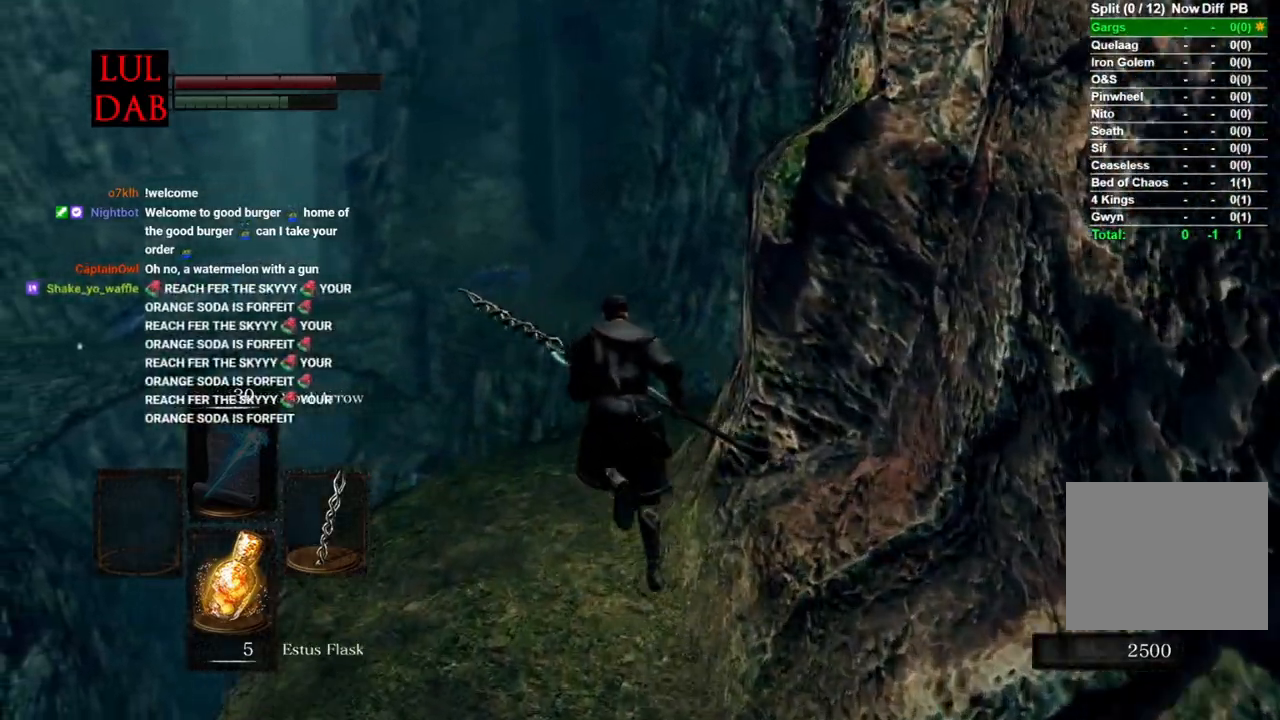
{"buttons": ["CIRCLE"], "left_stick": "up", "right_stick": "right", "events": [[50, "right_stick", "right"], [217, "right_stick", "down-right"], [433, "right_stick", "right"]]}
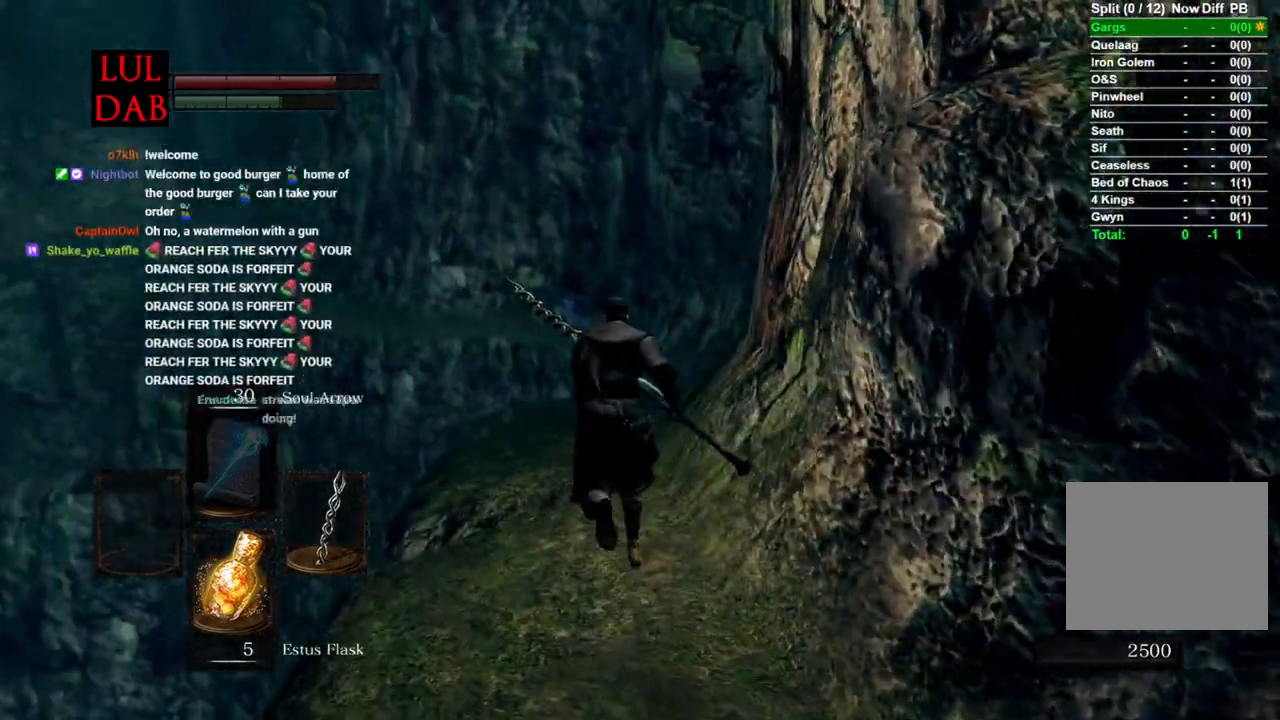
{"buttons": ["CIRCLE"], "left_stick": "up", "right_stick": "down", "events": [[183, "CIRCLE", "up"], [217, "right_stick", "down"], [300, "right_stick", "center"], [400, "right_stick", "down"], [450, "CIRCLE", "down"]]}
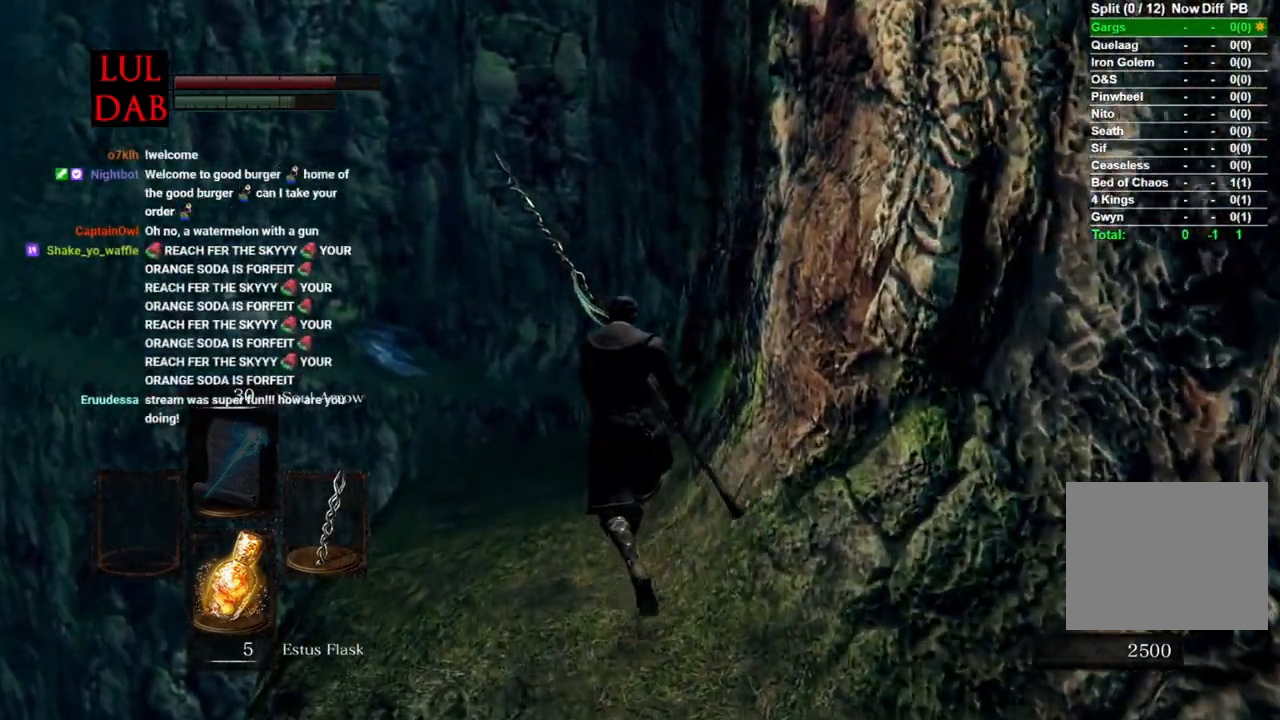
{"buttons": ["CIRCLE"], "left_stick": "up", "right_stick": "down", "events": []}